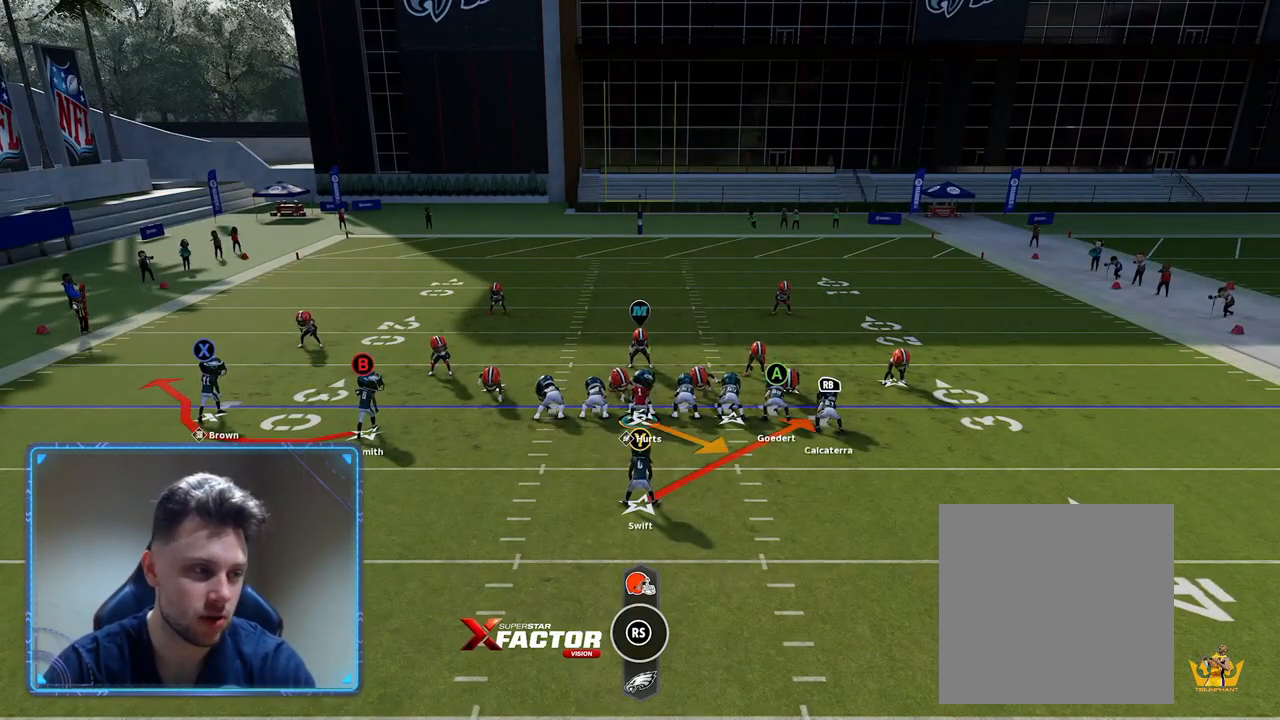
Gameplay with a controller (Xbox layout); each line is a JSON object with the inputs held at the frame after it. "events" lists button and stick changes between this image and that frame as [ms after this image, input, new state], when the widget could be followed in between.
{"buttons": [], "left_stick": "center", "right_stick": "center", "events": [[83, "A", "down"], [267, "A", "up"]]}
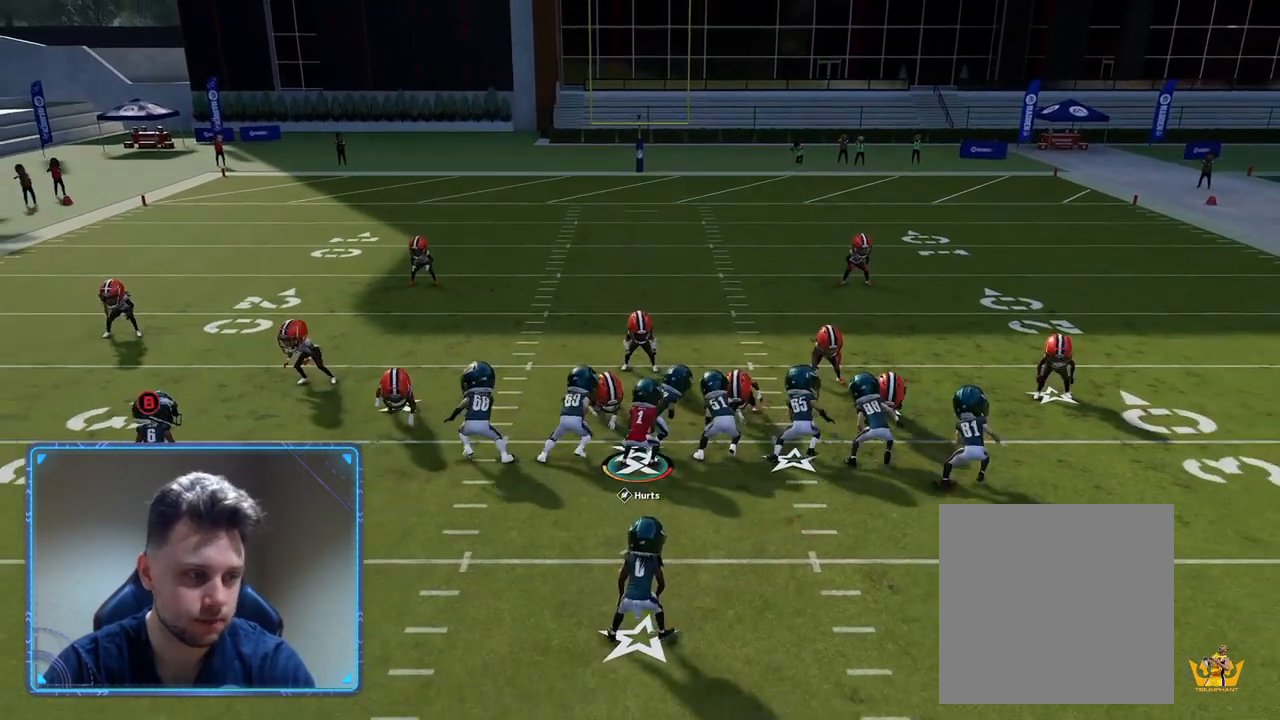
{"buttons": [], "left_stick": "up-right", "right_stick": "center", "events": [[50, "left_stick", "up-right"]]}
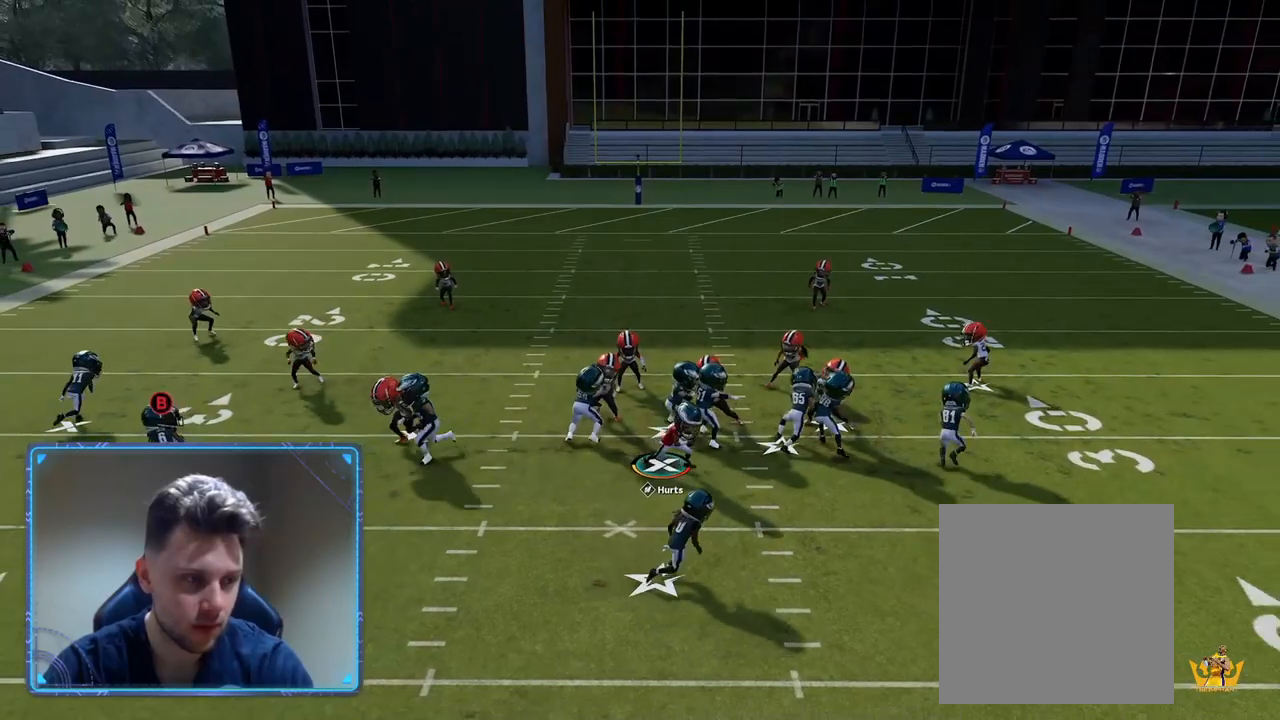
{"buttons": [], "left_stick": "up-right", "right_stick": "center", "events": []}
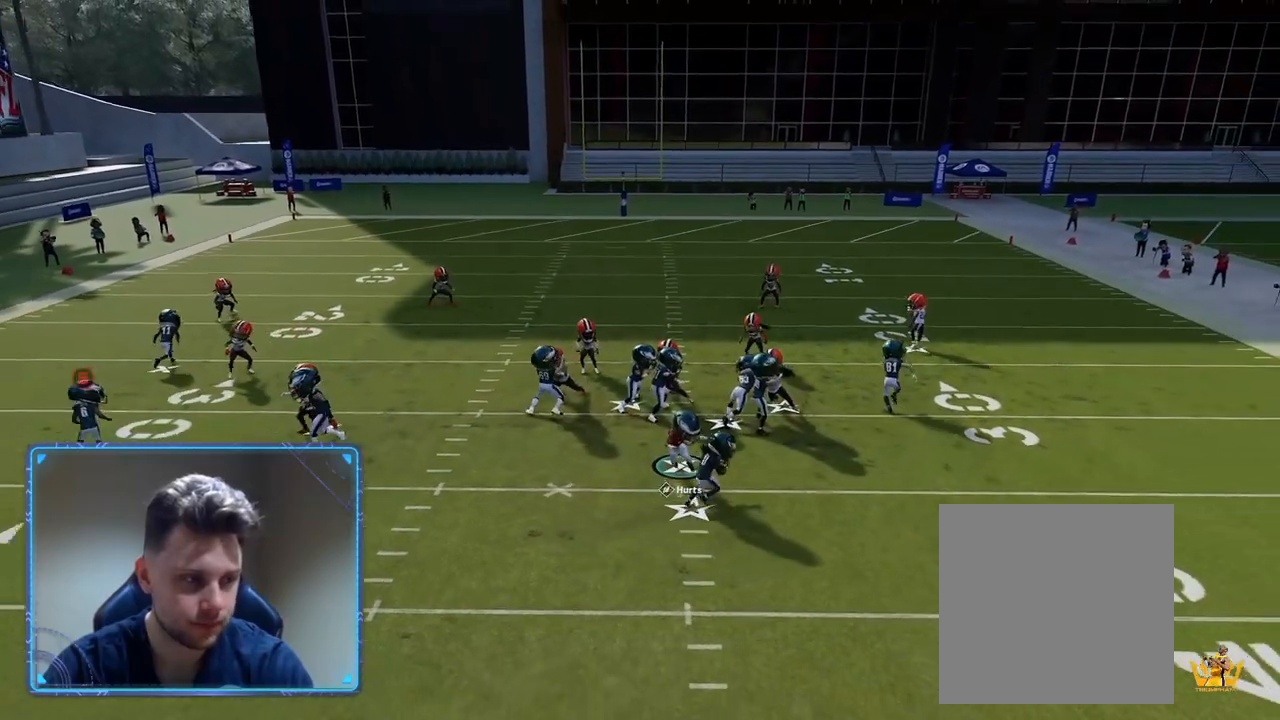
{"buttons": ["R2"], "left_stick": "up-right", "right_stick": "center", "events": [[483, "R2", "down"]]}
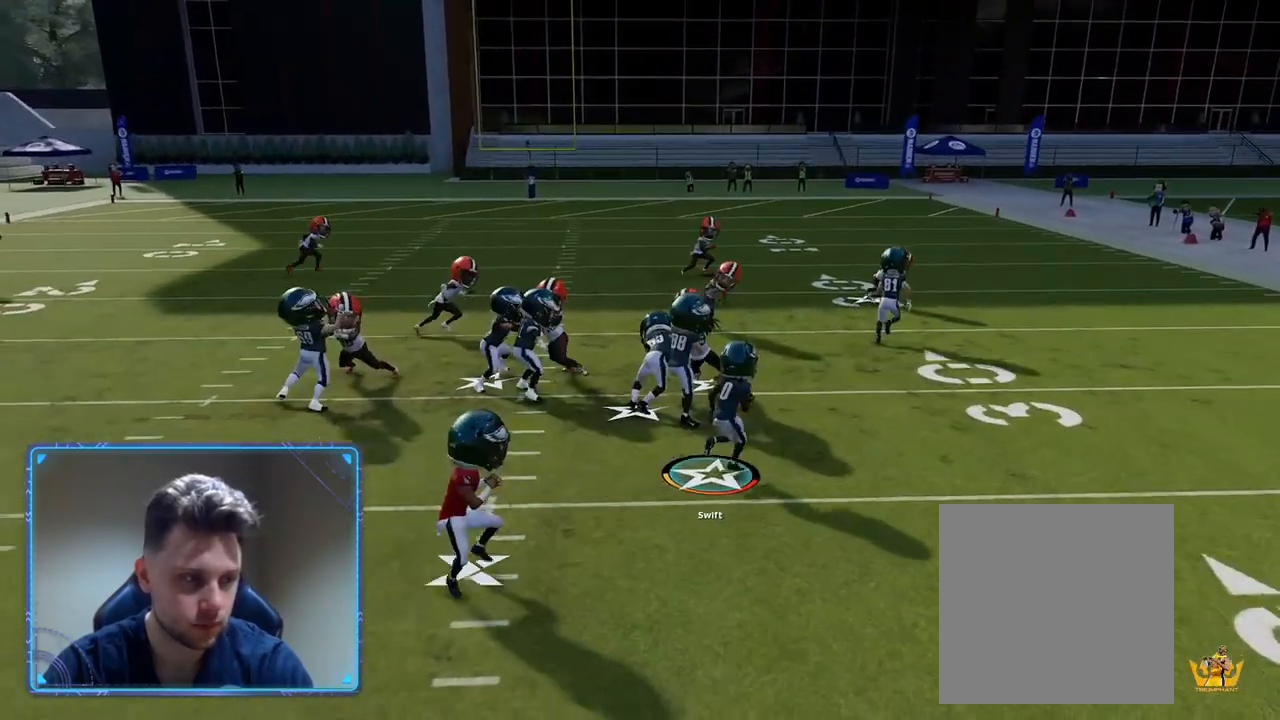
{"buttons": [], "left_stick": "up-left", "right_stick": "center", "events": [[400, "R2", "up"], [450, "left_stick", "up-left"]]}
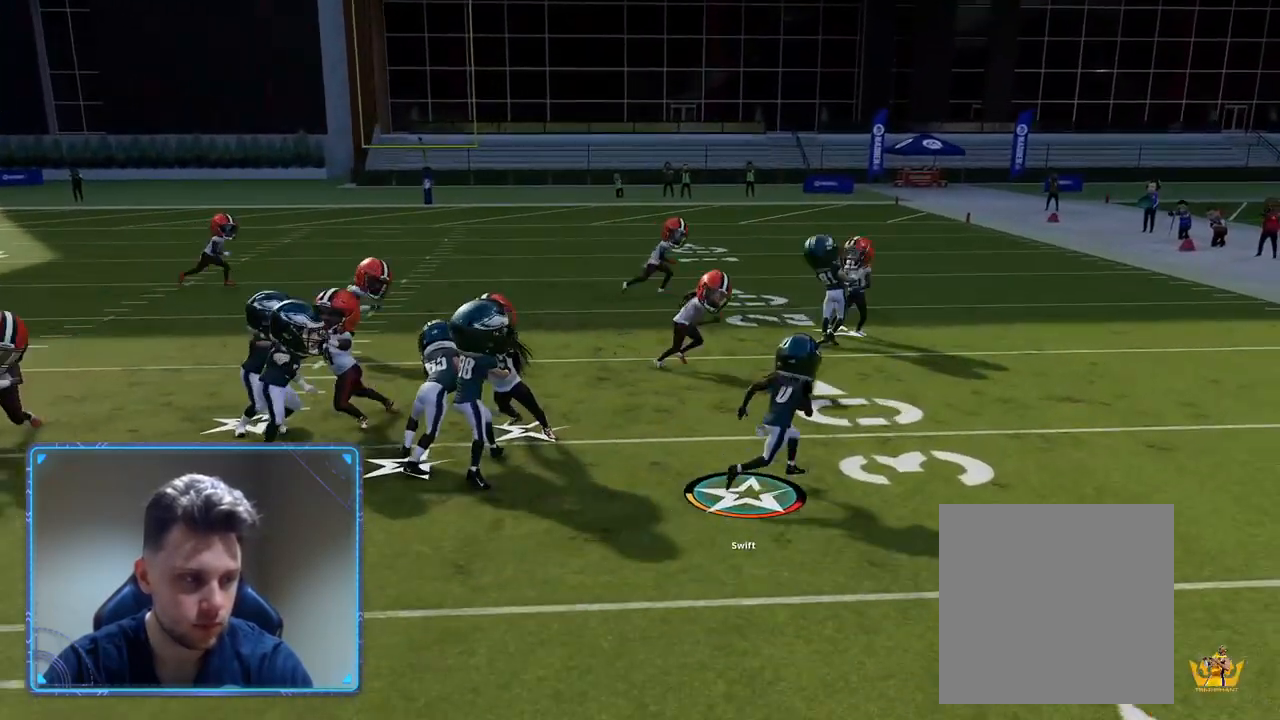
{"buttons": ["R2"], "left_stick": "up-left", "right_stick": "center", "events": [[17, "L3", "down"], [17, "Y", "down"], [250, "Y", "up"], [300, "R2", "down"], [483, "L3", "up"]]}
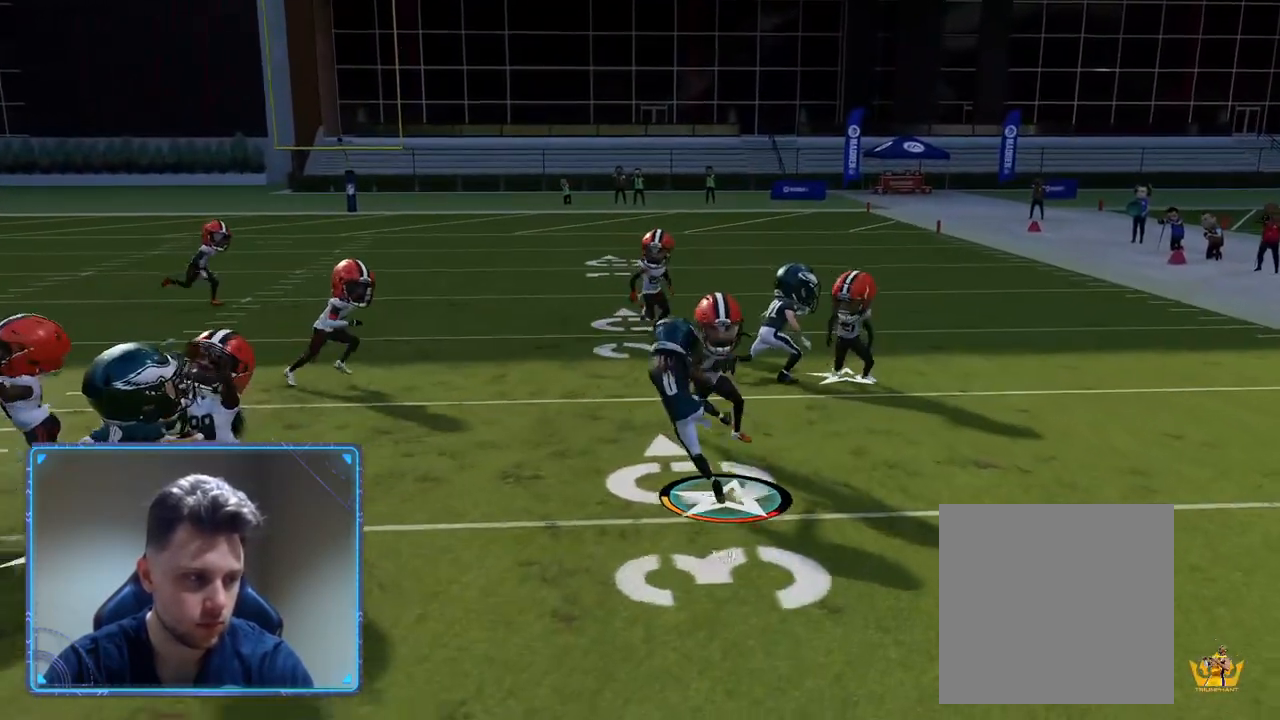
{"buttons": [], "left_stick": "up-right", "right_stick": "center", "events": [[50, "R2", "up"], [50, "left_stick", "up-right"], [167, "right_stick", "right"], [367, "right_stick", "center"]]}
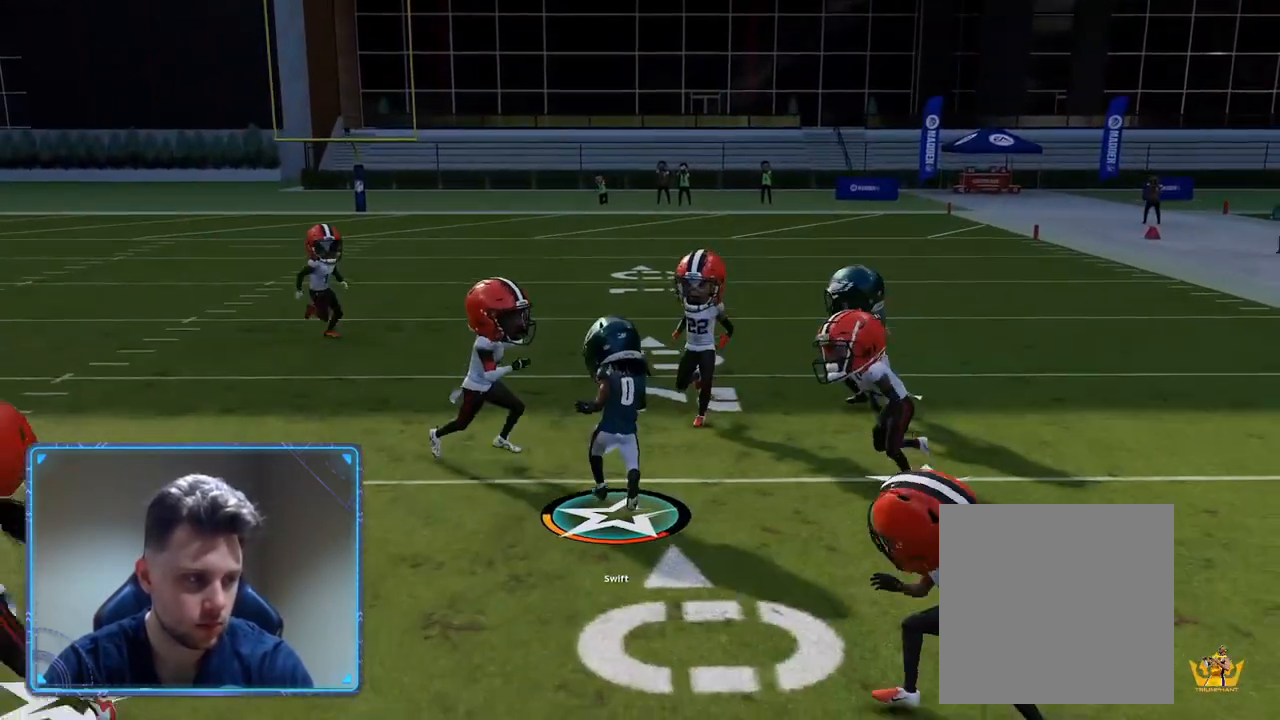
{"buttons": ["R2"], "left_stick": "up-right", "right_stick": "center", "events": [[250, "R2", "down"]]}
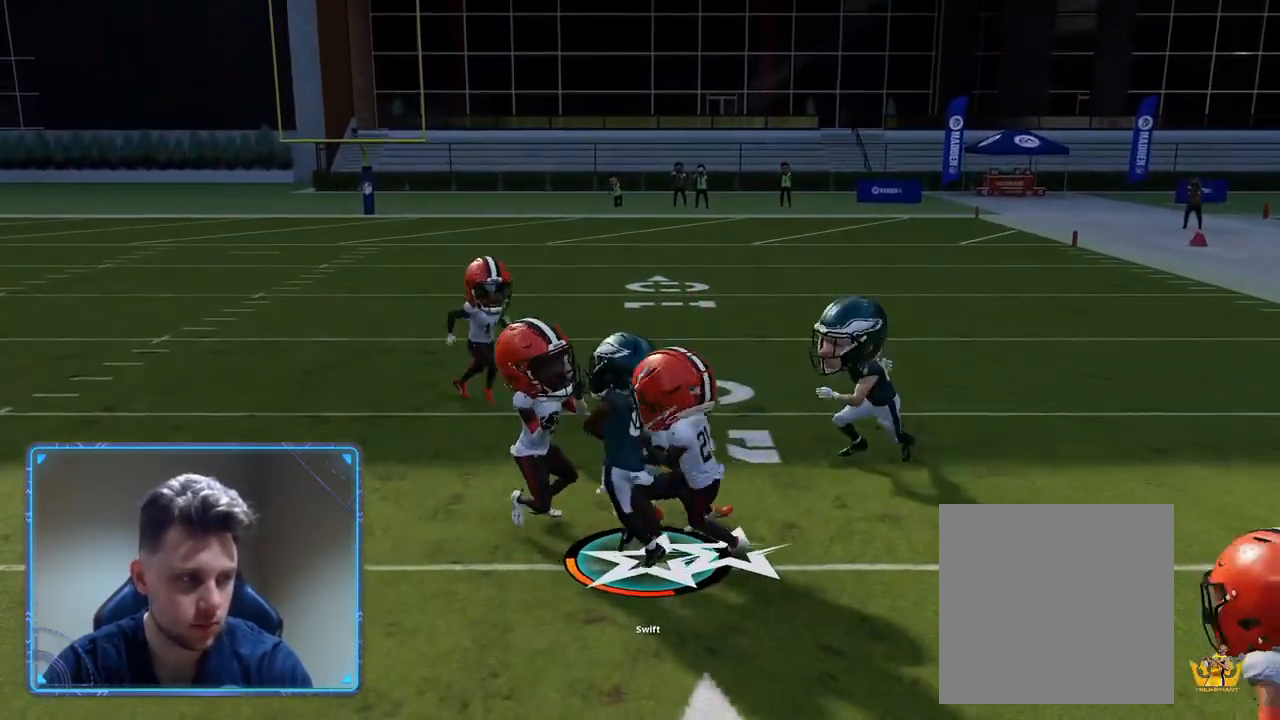
{"buttons": [], "left_stick": "center", "right_stick": "center", "events": [[367, "R2", "up"], [417, "left_stick", "center"]]}
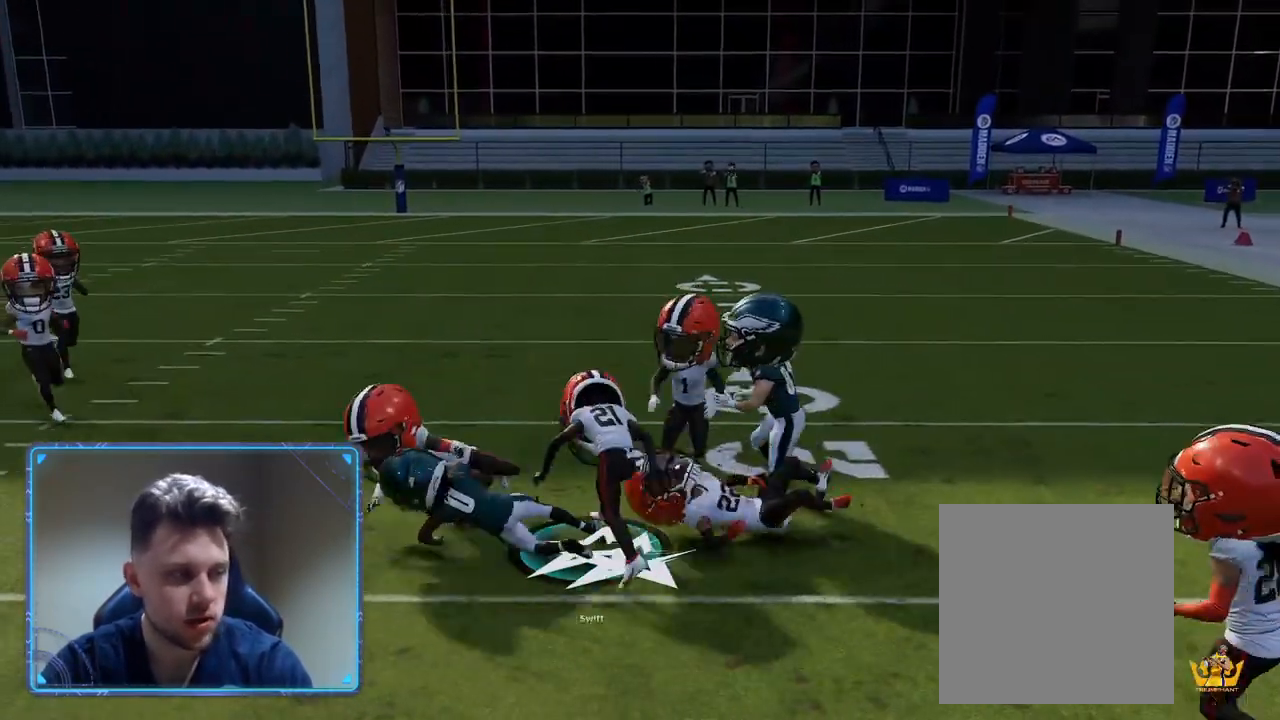
{"buttons": [], "left_stick": "up-right", "right_stick": "center", "events": [[467, "left_stick", "up-right"]]}
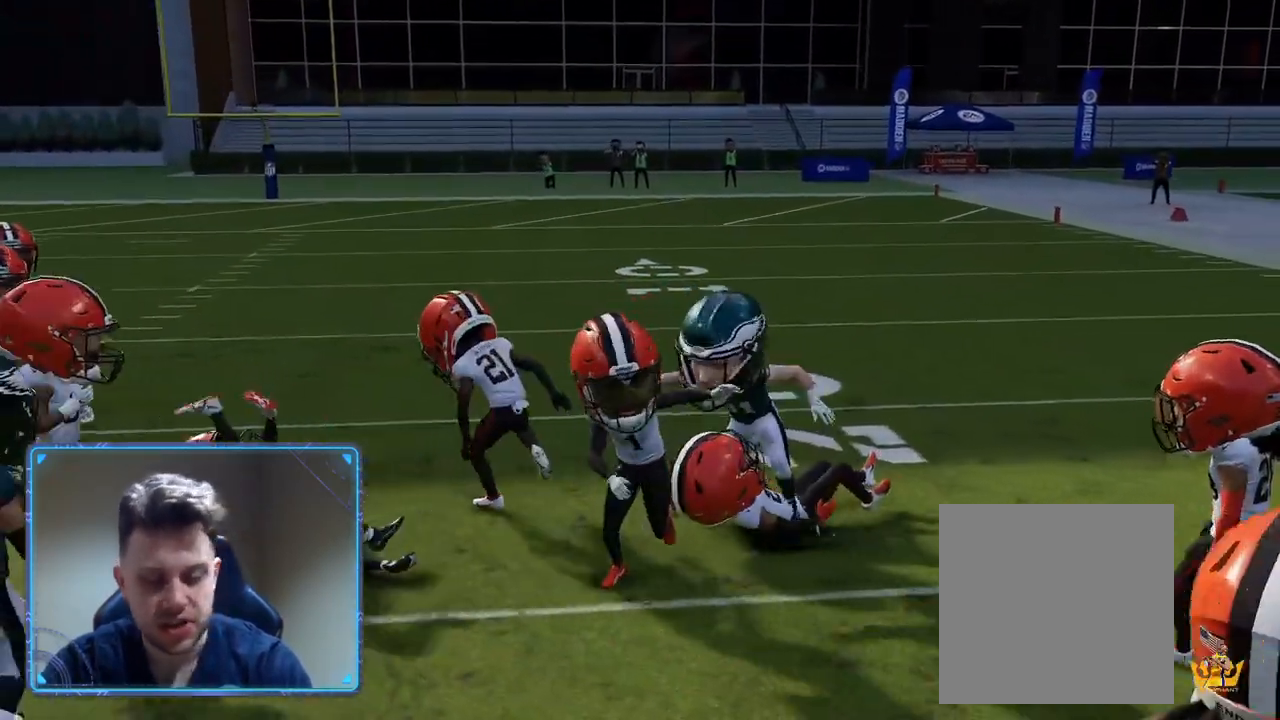
{"buttons": [], "left_stick": "up-right", "right_stick": "center", "events": []}
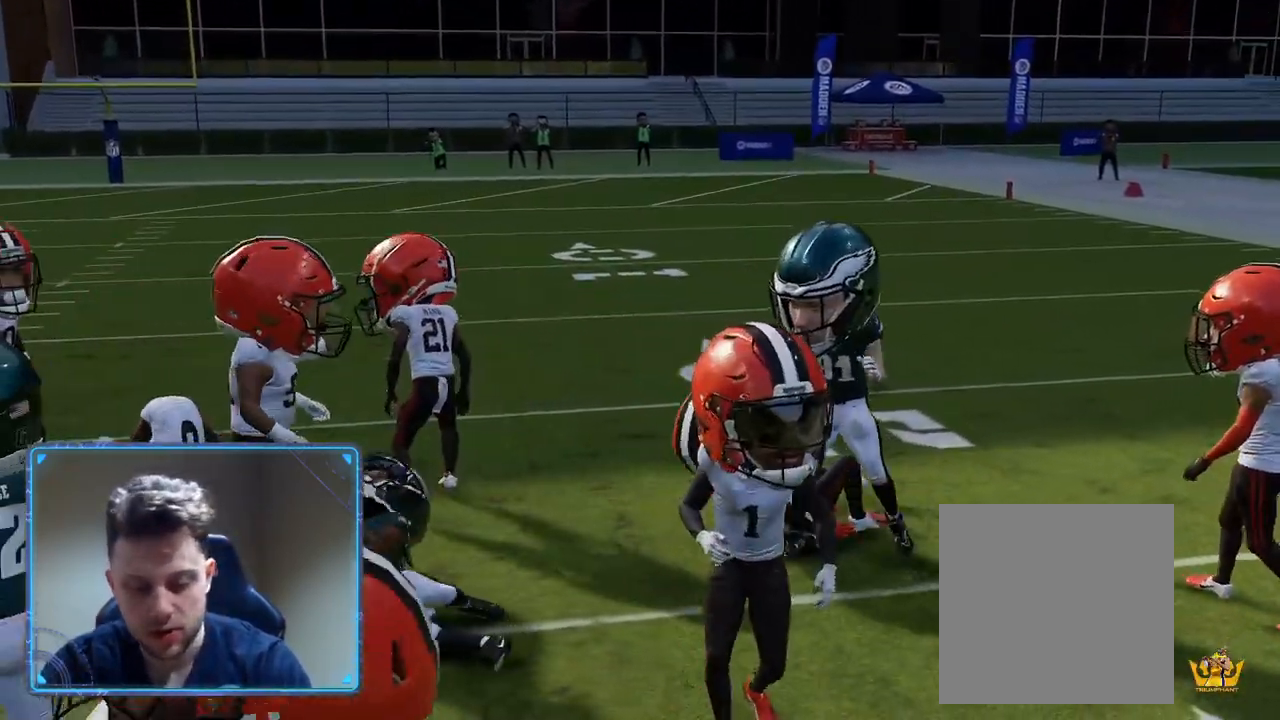
{"buttons": [], "left_stick": "up-right", "right_stick": "center", "events": []}
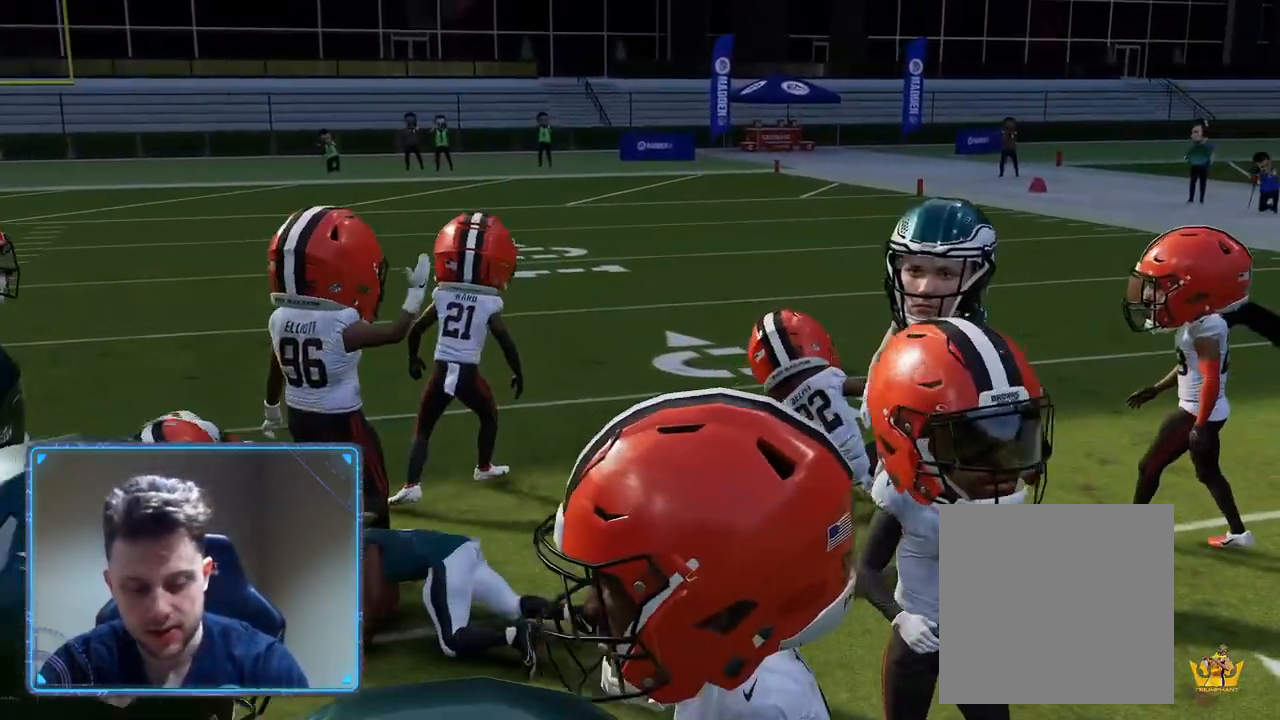
{"buttons": [], "left_stick": "up-right", "right_stick": "center", "events": []}
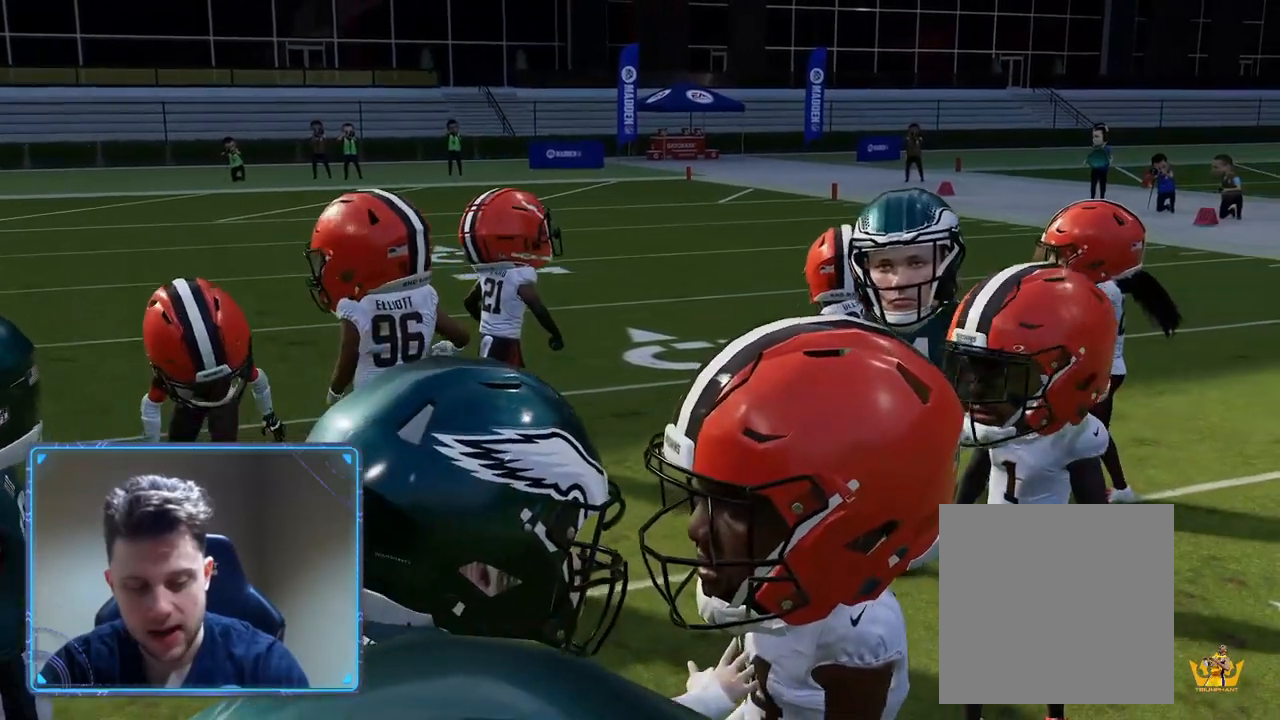
{"buttons": ["L3"], "left_stick": "up-left", "right_stick": "center", "events": [[167, "left_stick", "up"], [317, "left_stick", "up-left"], [450, "L3", "down"]]}
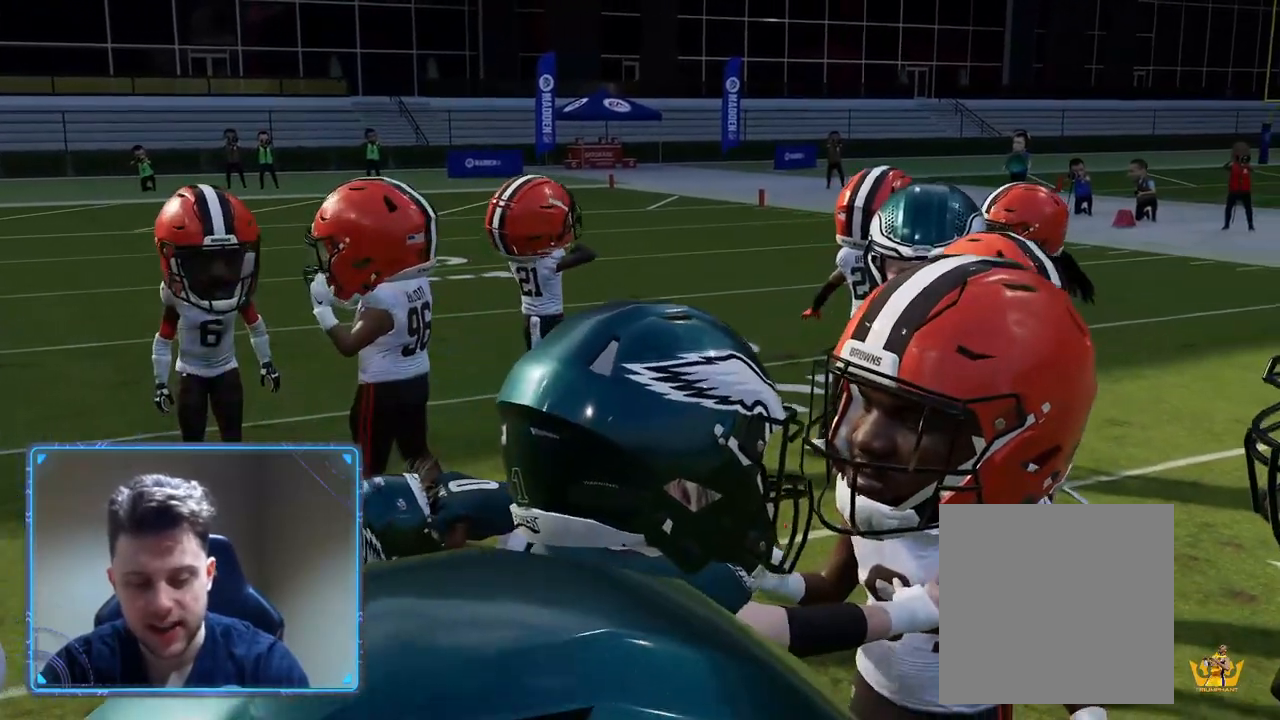
{"buttons": [], "left_stick": "center", "right_stick": "center", "events": [[17, "left_stick", "left"], [217, "L3", "up"], [283, "left_stick", "up-left"], [450, "left_stick", "center"]]}
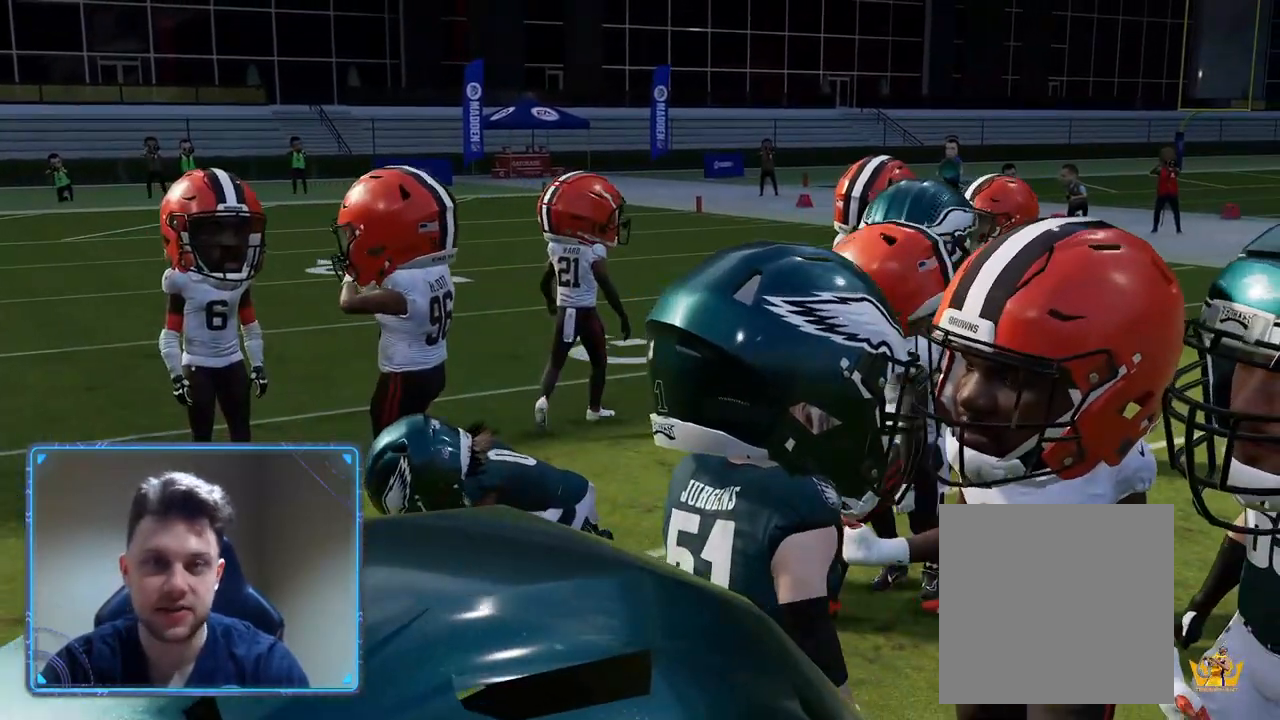
{"buttons": ["R2"], "left_stick": "center", "right_stick": "center", "events": [[200, "R2", "down"]]}
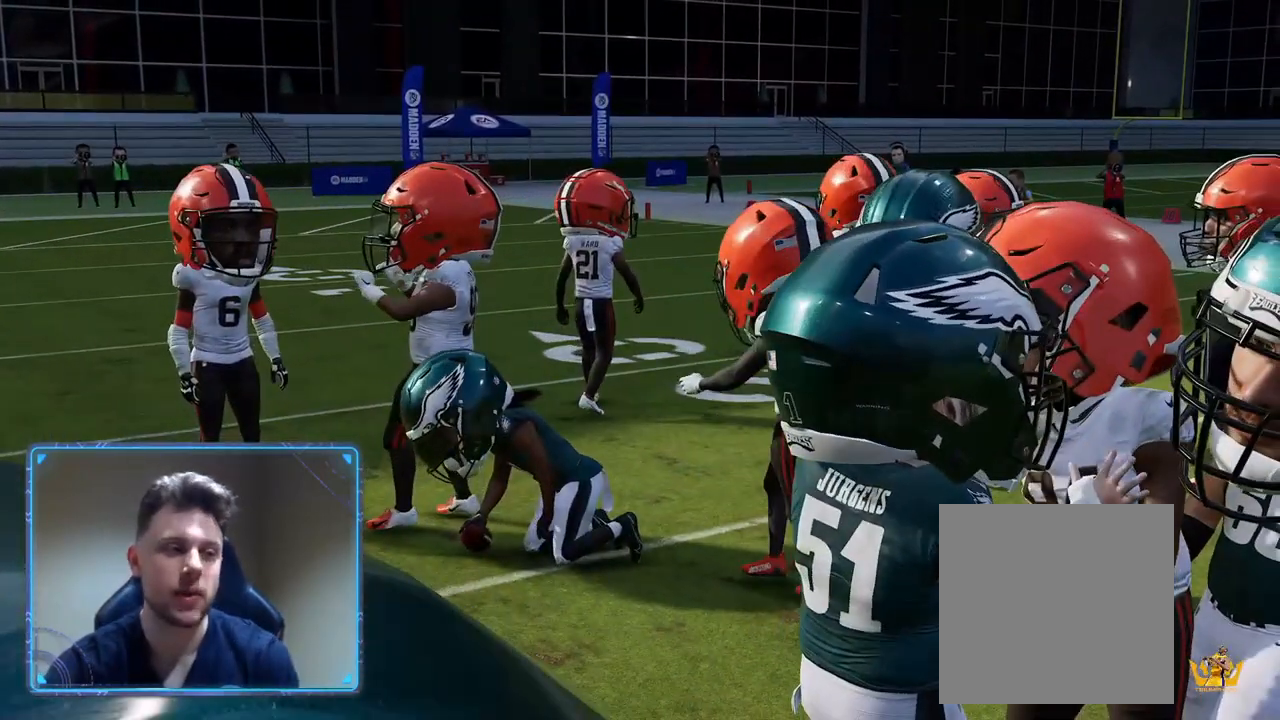
{"buttons": ["R2"], "left_stick": "center", "right_stick": "center", "events": []}
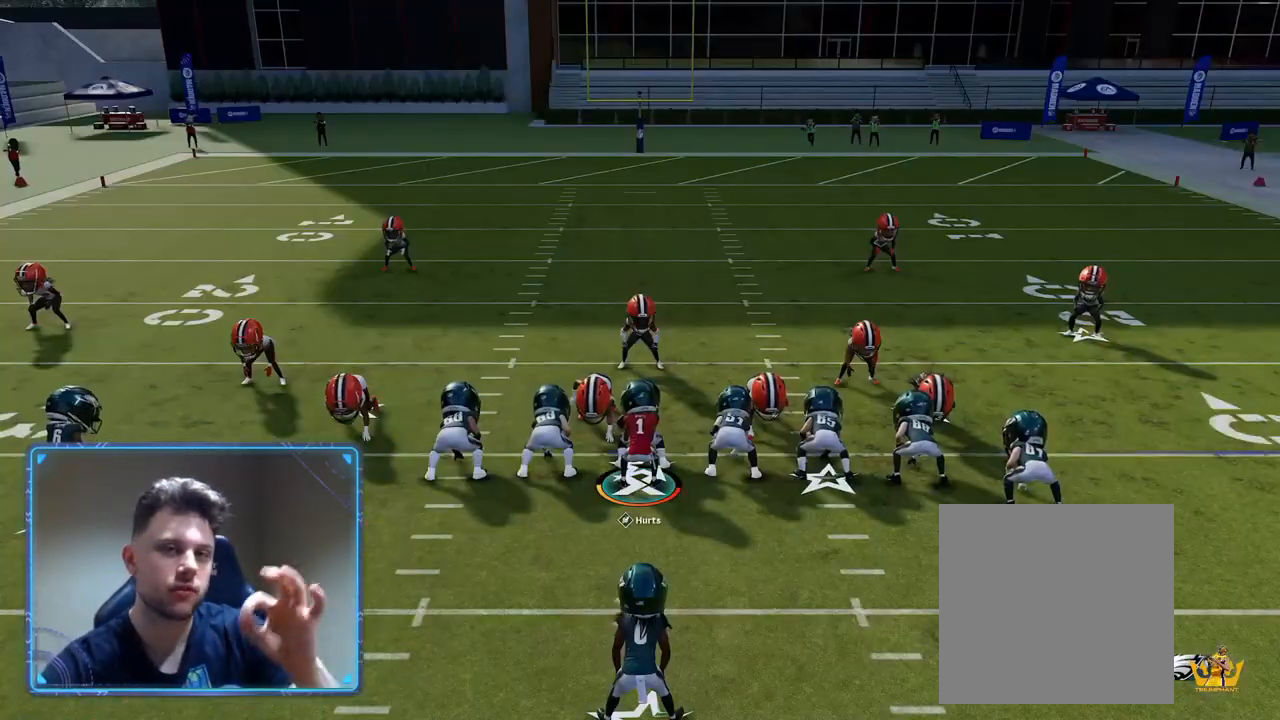
{"buttons": ["R2"], "left_stick": "center", "right_stick": "center", "events": []}
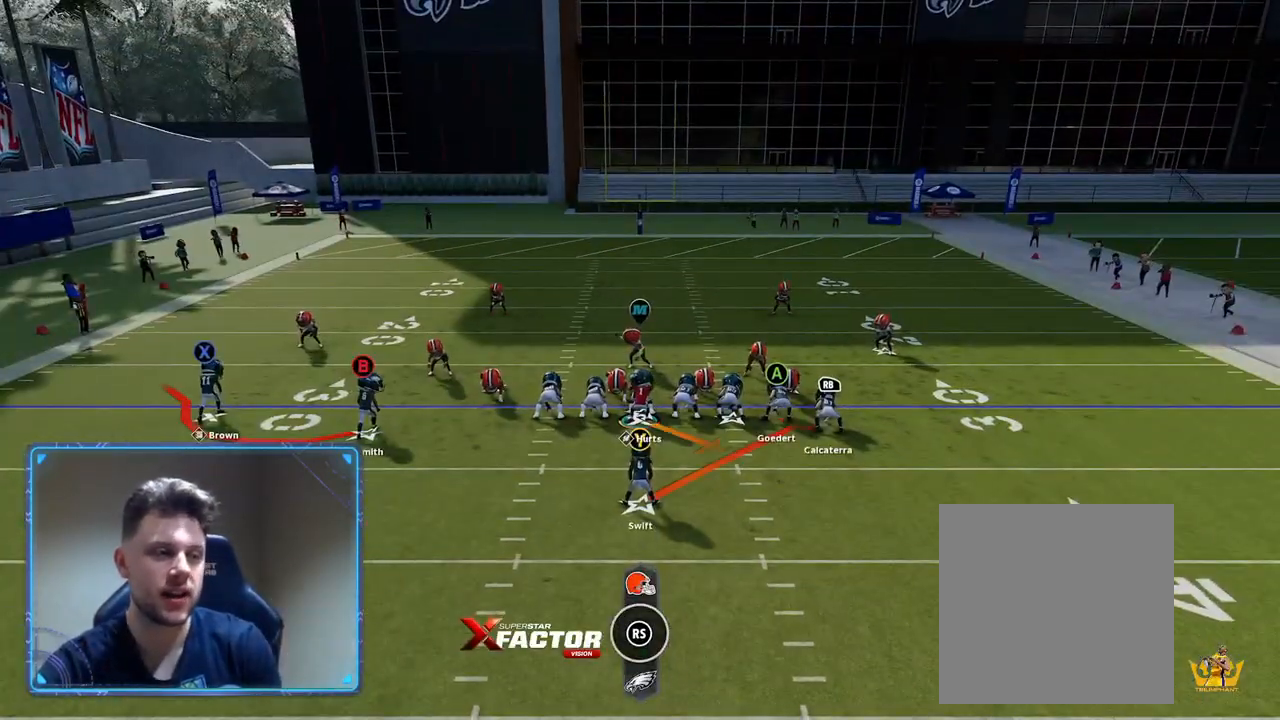
{"buttons": [], "left_stick": "center", "right_stick": "center", "events": [[67, "R2", "up"], [183, "A", "down"], [383, "A", "up"]]}
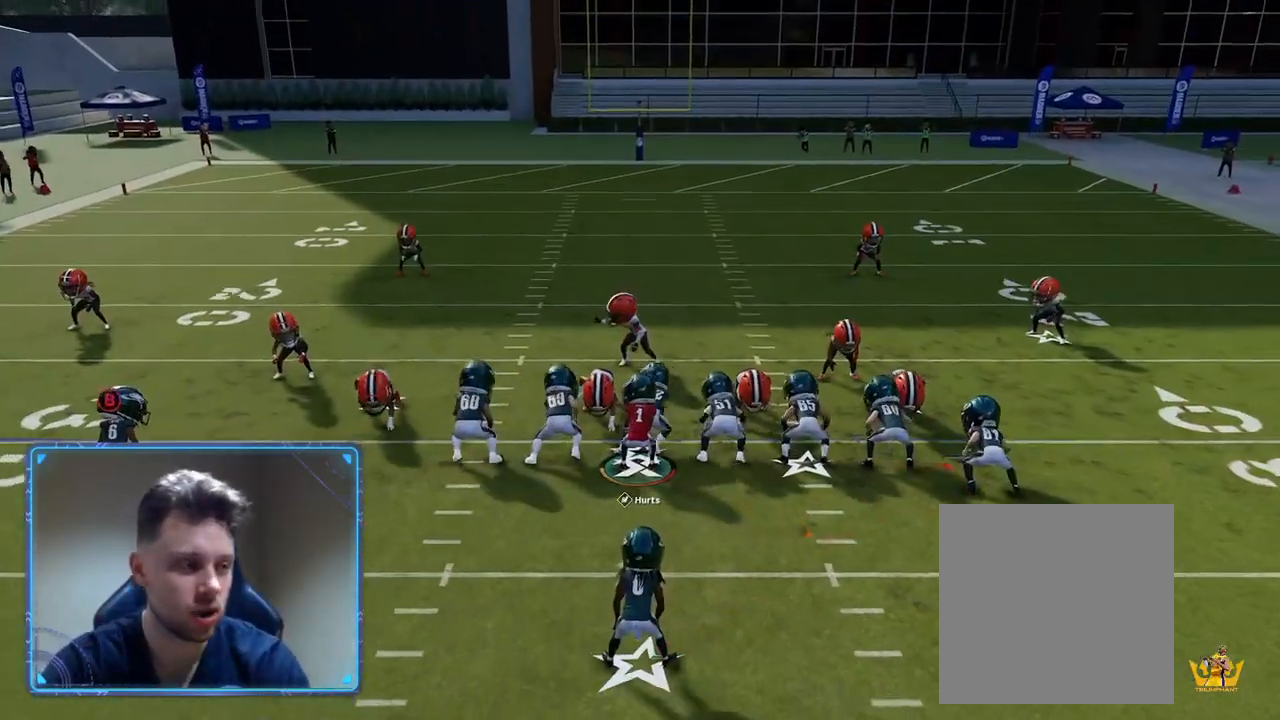
{"buttons": [], "left_stick": "up-right", "right_stick": "center", "events": [[233, "left_stick", "up-right"]]}
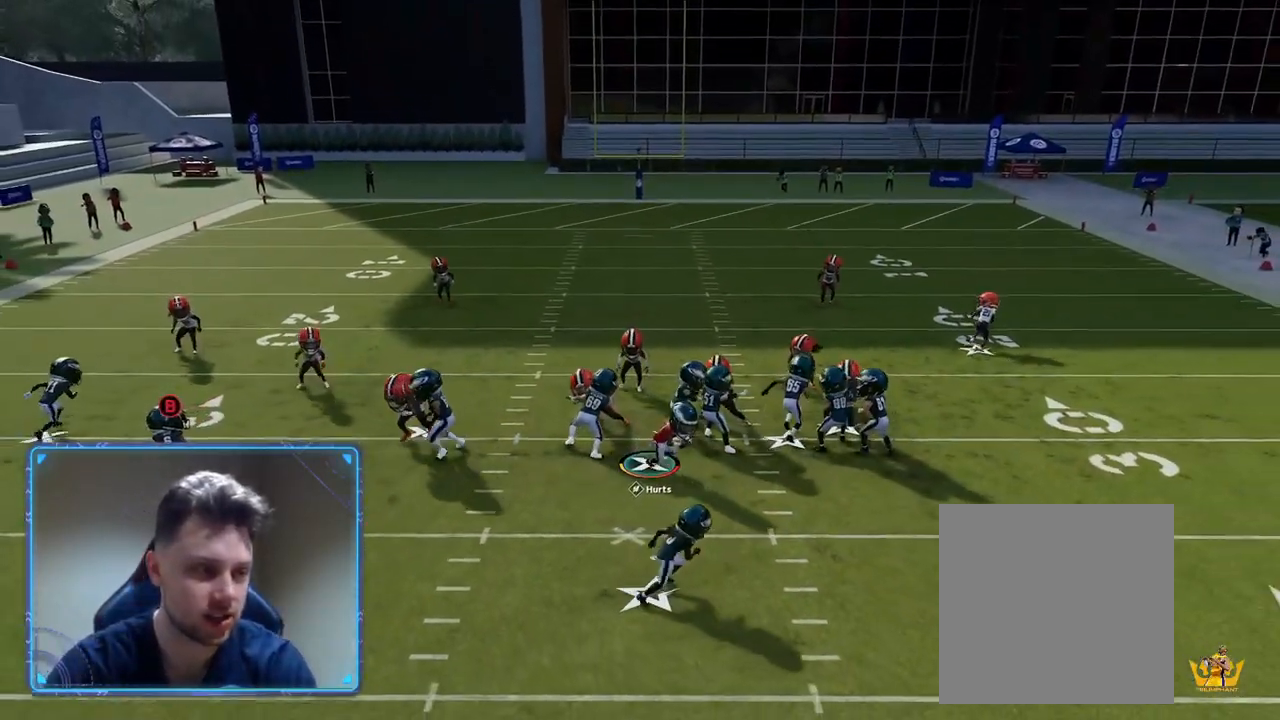
{"buttons": [], "left_stick": "up-right", "right_stick": "center", "events": []}
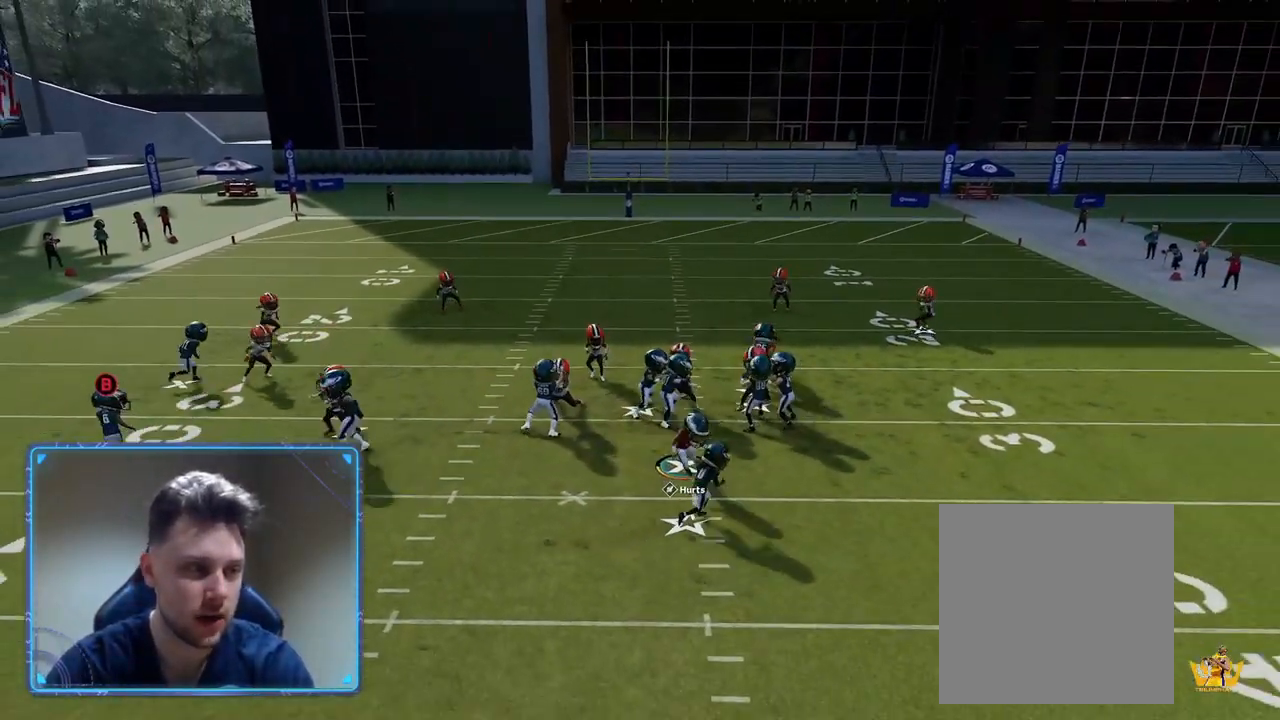
{"buttons": [], "left_stick": "up-right", "right_stick": "center", "events": []}
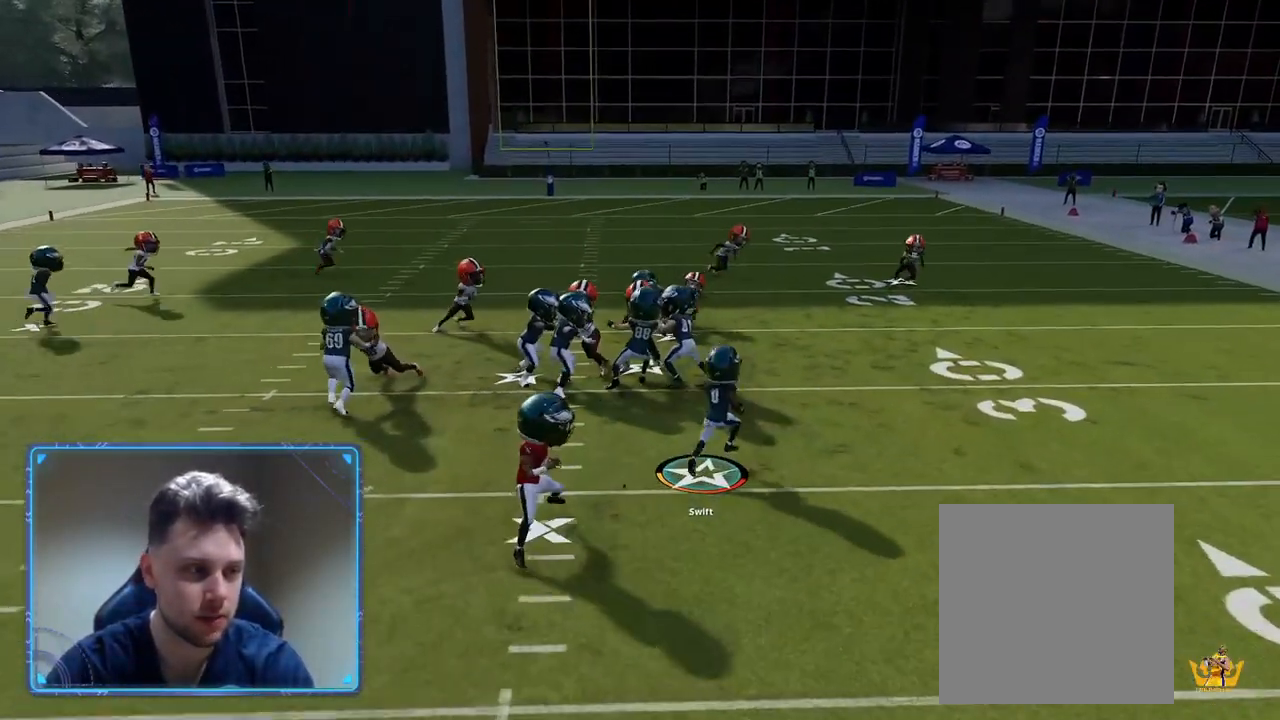
{"buttons": ["R2"], "left_stick": "up-right", "right_stick": "center", "events": [[167, "R2", "down"]]}
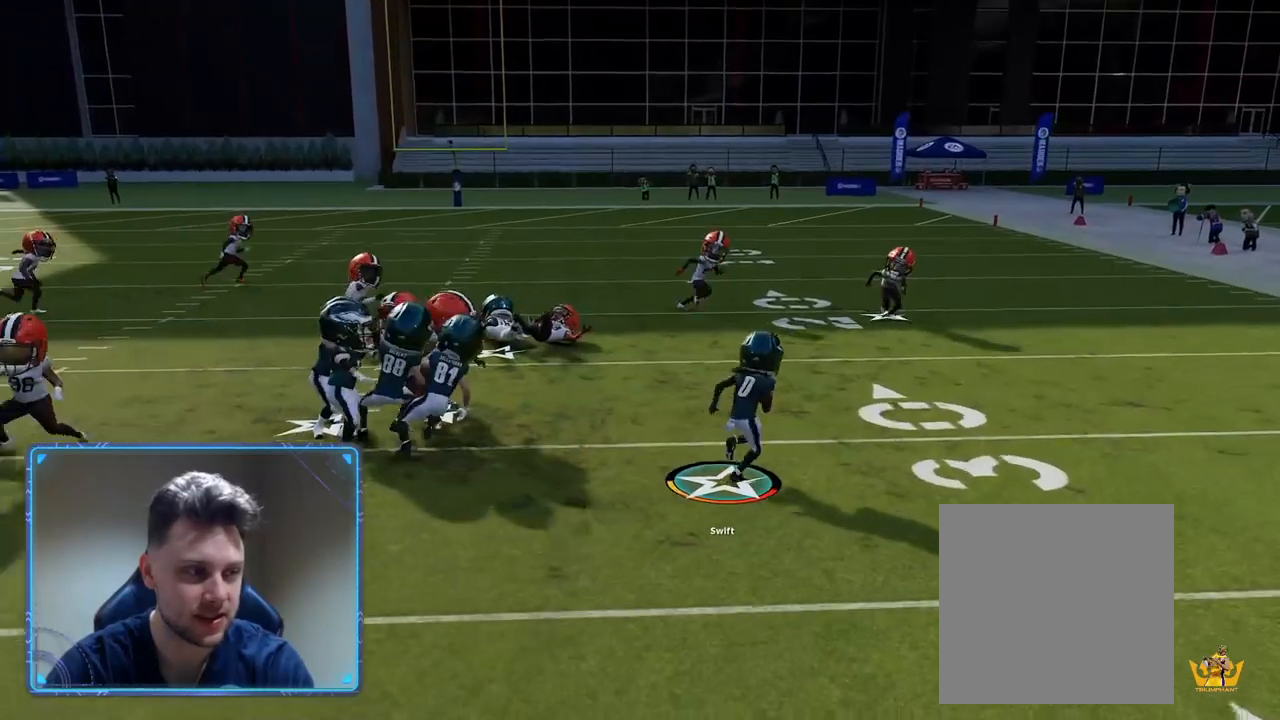
{"buttons": ["L3"], "left_stick": "up-left", "right_stick": "center", "events": [[167, "L3", "down"], [183, "R2", "up"], [233, "left_stick", "up-left"], [267, "Y", "down"], [417, "Y", "up"]]}
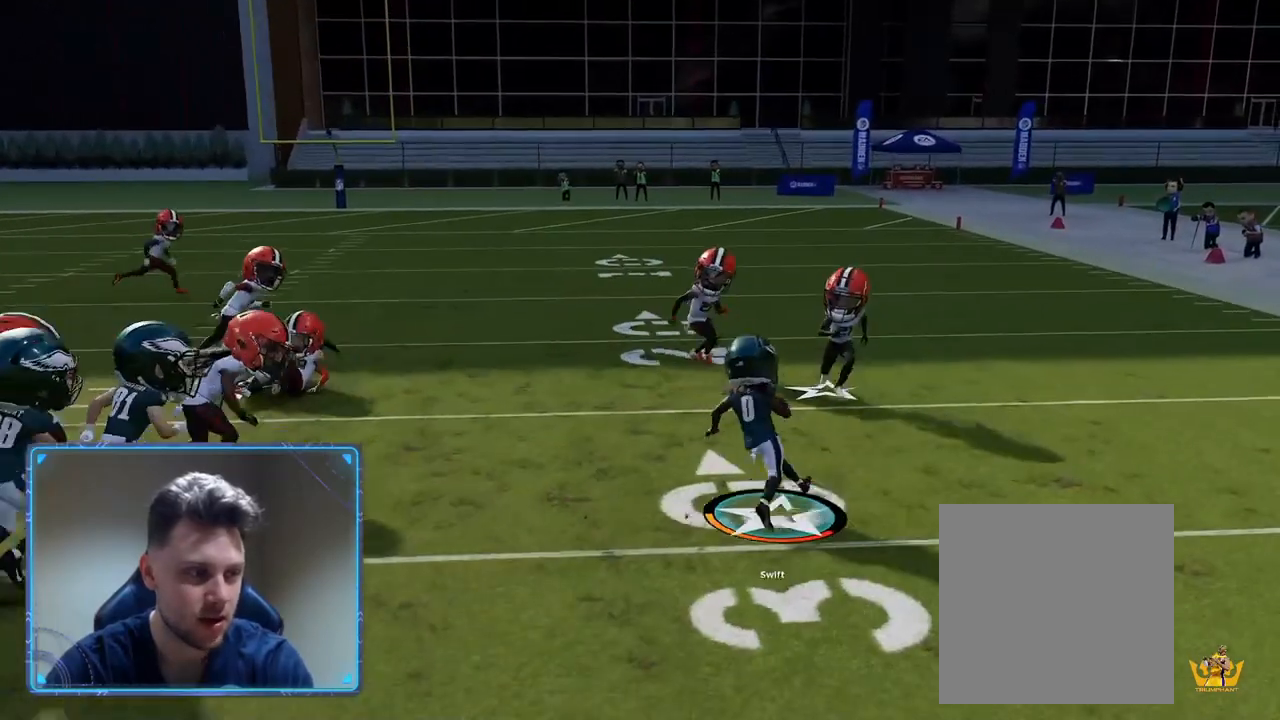
{"buttons": ["R2"], "left_stick": "up-left", "right_stick": "center", "events": [[67, "R2", "down"], [333, "L3", "up"]]}
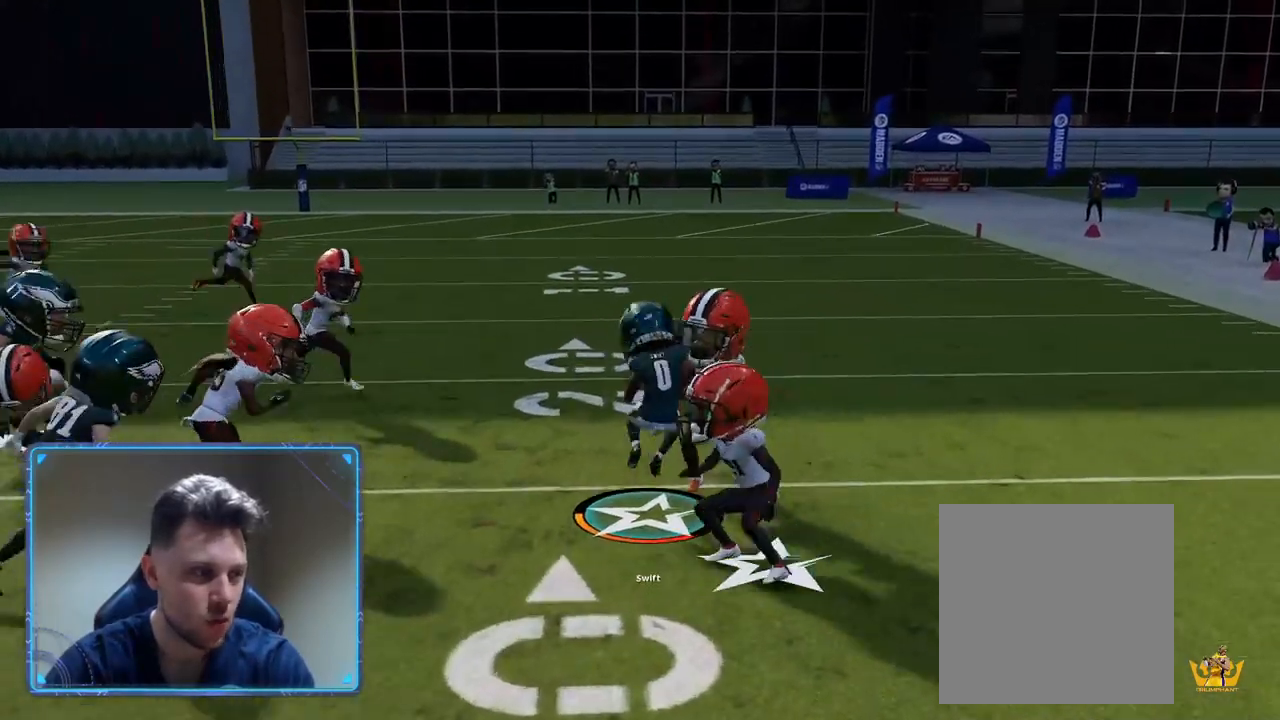
{"buttons": ["R2"], "left_stick": "up", "right_stick": "center", "events": [[67, "left_stick", "up"], [117, "L3", "down"], [200, "L3", "up"]]}
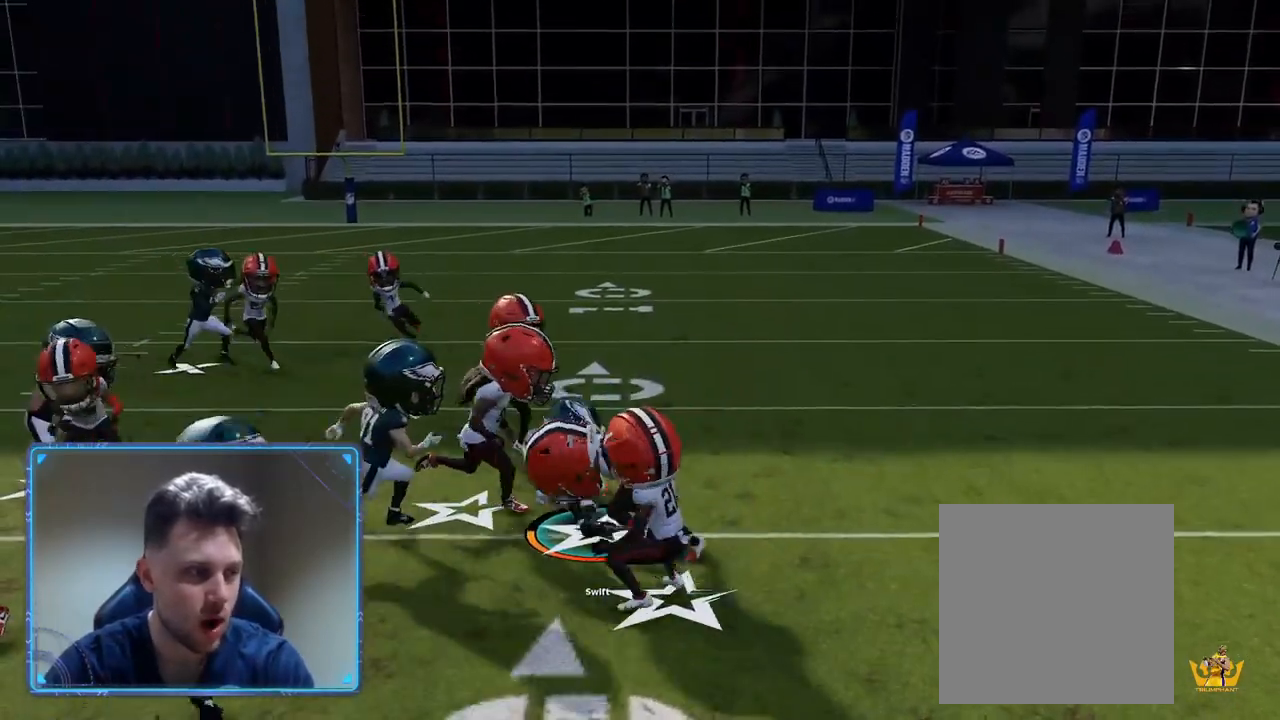
{"buttons": ["R2"], "left_stick": "up-right", "right_stick": "center", "events": [[200, "left_stick", "up-right"]]}
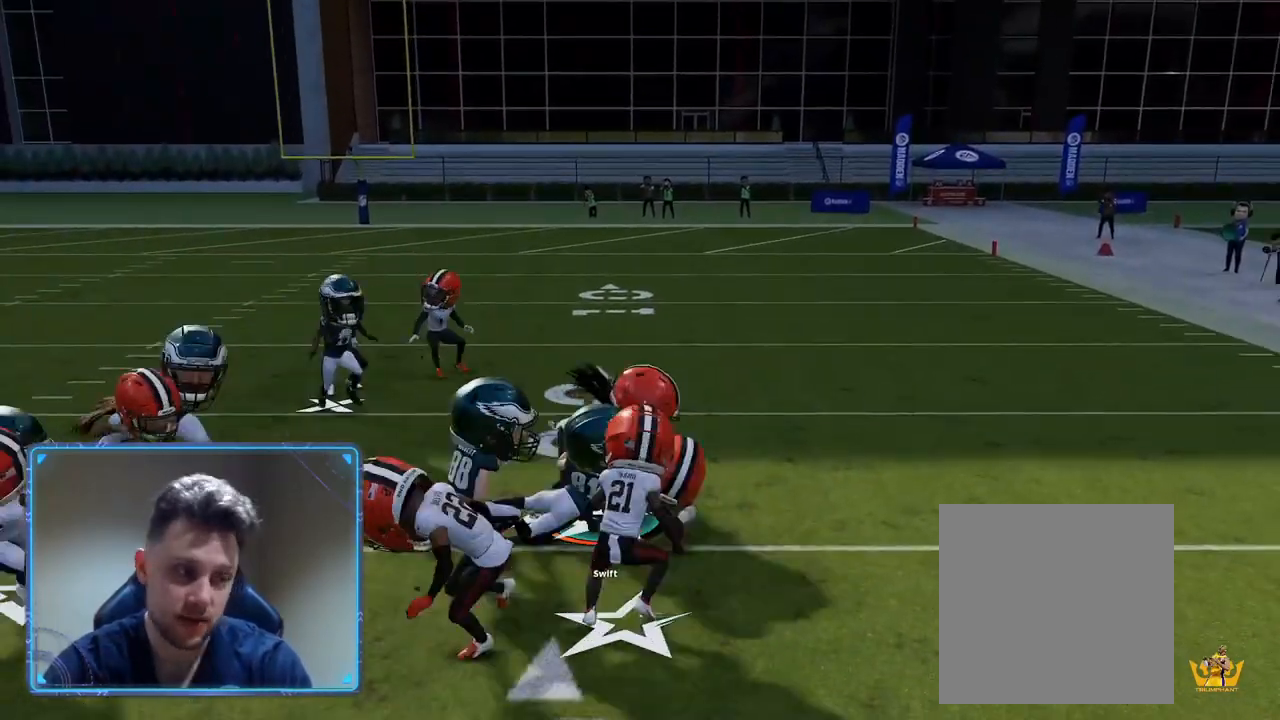
{"buttons": [], "left_stick": "center", "right_stick": "center", "events": [[83, "left_stick", "center"], [100, "R2", "up"]]}
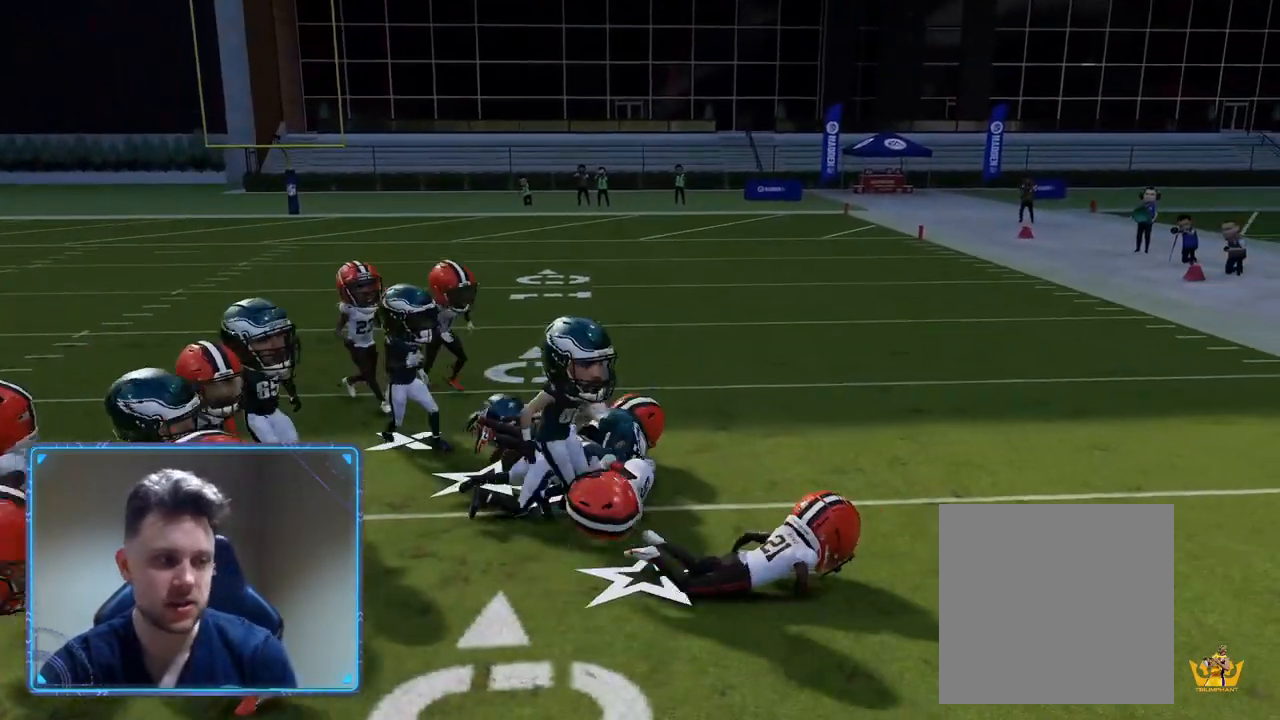
{"buttons": [], "left_stick": "center", "right_stick": "center", "events": []}